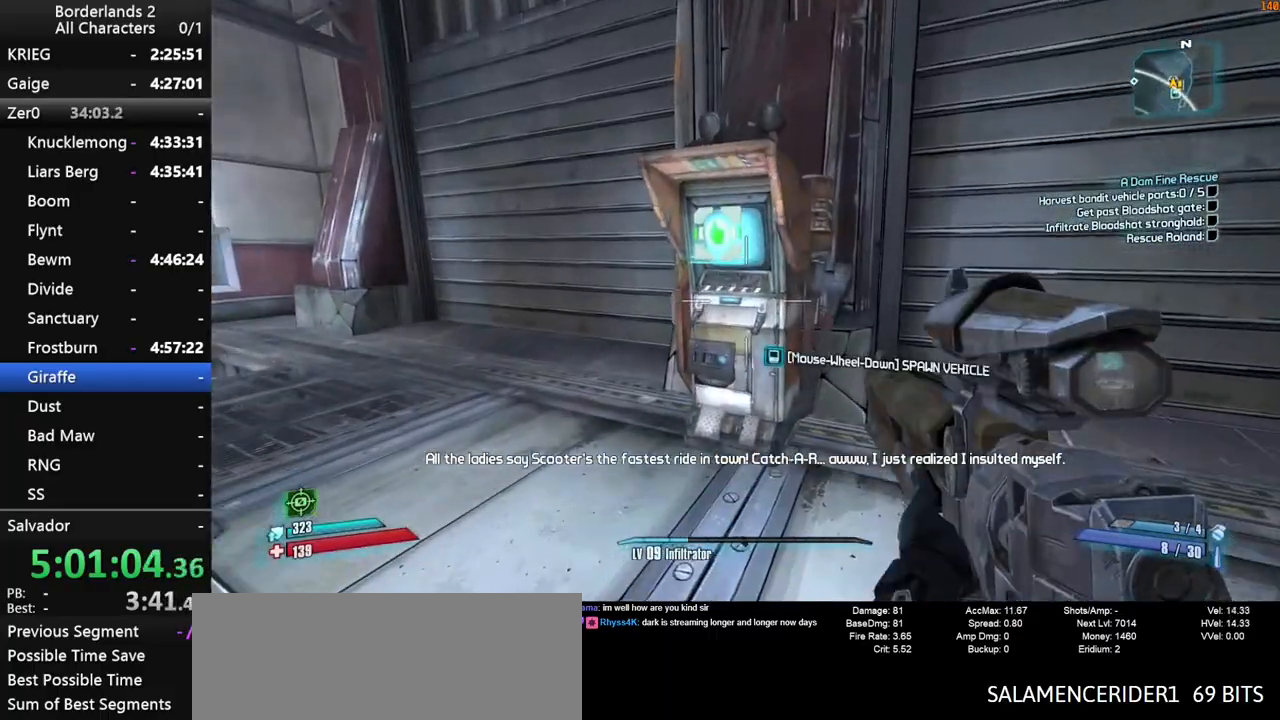
Gameplay with keyboard and mouse; each line is a JSON object with the keys and mouse buttons held at the frame after it. "events" lists presses ("down") and releases ("up") of "1", "2", "3", "4", "a", "b", "c", "ctrl", "d", "down", "e", "end", "escape", "f", "g", "left", "q", "r", "return", "right", "s", "shift", "space", "t", "tab", "up", "v", "w", "x", "y", "z", "mouse_left", "mouse_middle", "mouse_right", "mouse_wheel_up" and "mouse_wheel_down" between this image and that frame as [ms after this image, input, new state], when the widget could be followed in between. "mouse_left", "mouse_middle", "mouse_right", "mouse_wheel_up", "mouse_wheel_down" = the "left", "middle", "right", "wheel_up", "wheel_down" buttons of the "mouse" list. No other keys are recorded. "mouse_move" is the direction in which the mouse moves at that frame (one of eight, or "still"), when it could be read.
{"keys": ["w"], "mouse": [], "mouse_move": "still", "events": [[233, "w", "down"], [333, "w", "up"], [483, "w", "down"]]}
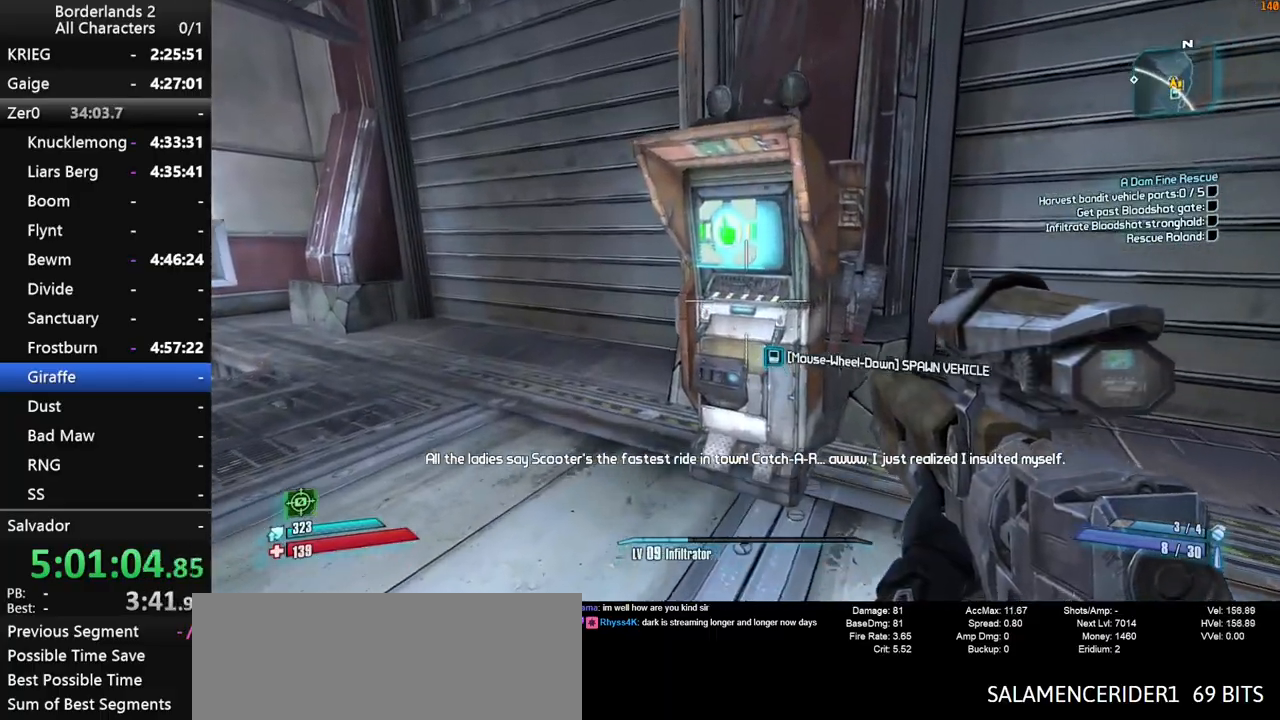
{"keys": [], "mouse": [], "mouse_move": "still", "events": [[66, "w", "up"], [216, "mouse_wheel_down", "down"], [250, "mouse_wheel_down", "up"]]}
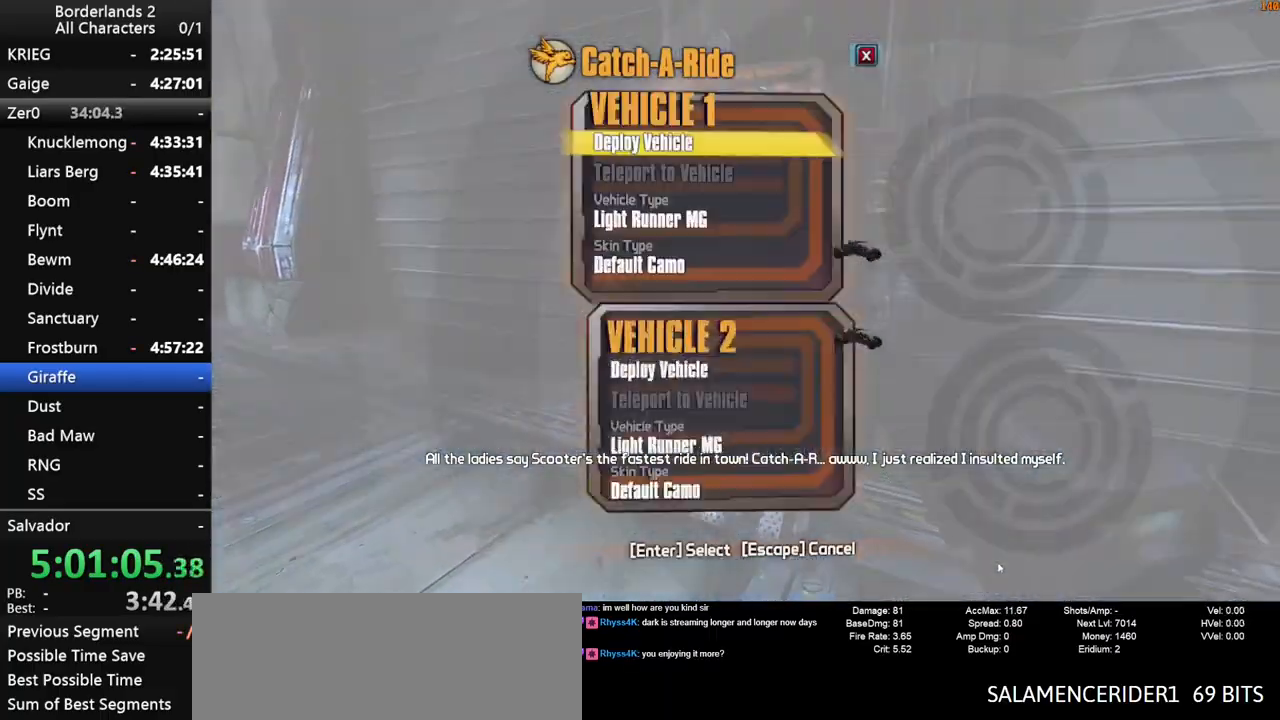
{"keys": ["w"], "mouse": [], "mouse_move": "still", "events": [[33, "space", "down"], [133, "space", "up"], [183, "down", "down"], [216, "space", "down"], [266, "down", "up"], [266, "space", "up"], [416, "w", "down"]]}
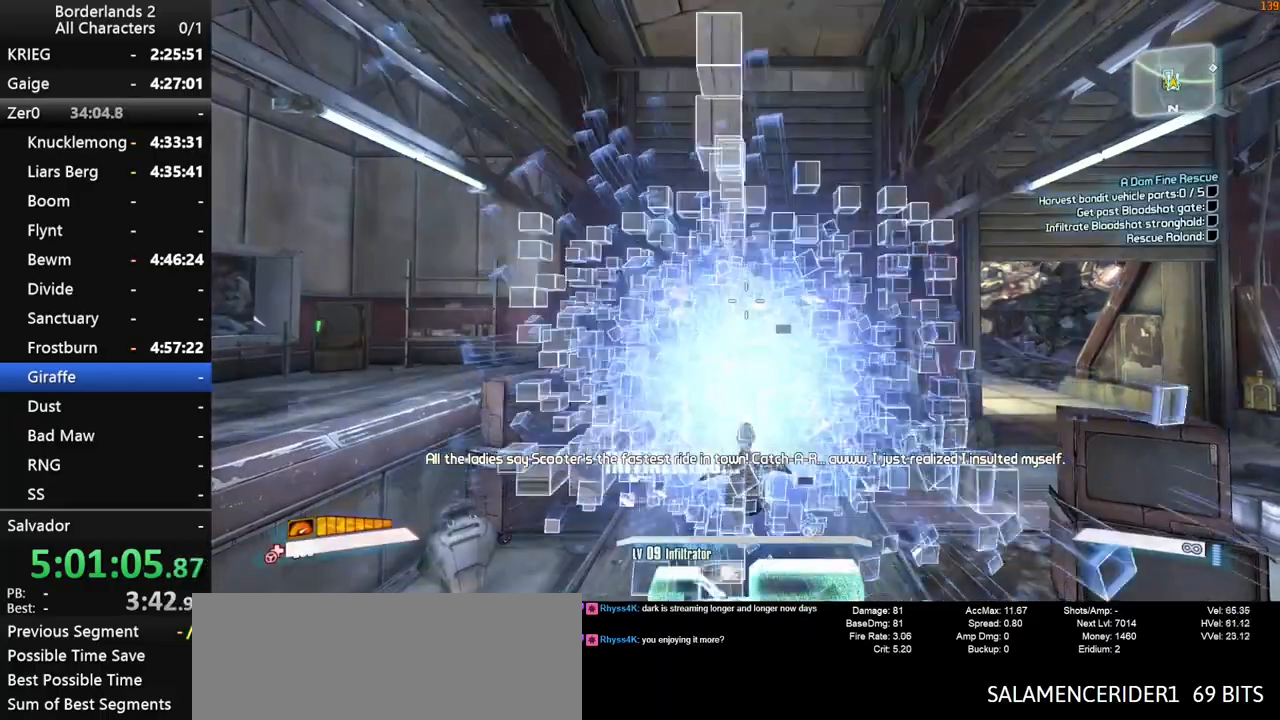
{"keys": ["f", "g", "w"], "mouse": [], "mouse_move": "left", "events": [[433, "g", "down"], [466, "f", "down"]]}
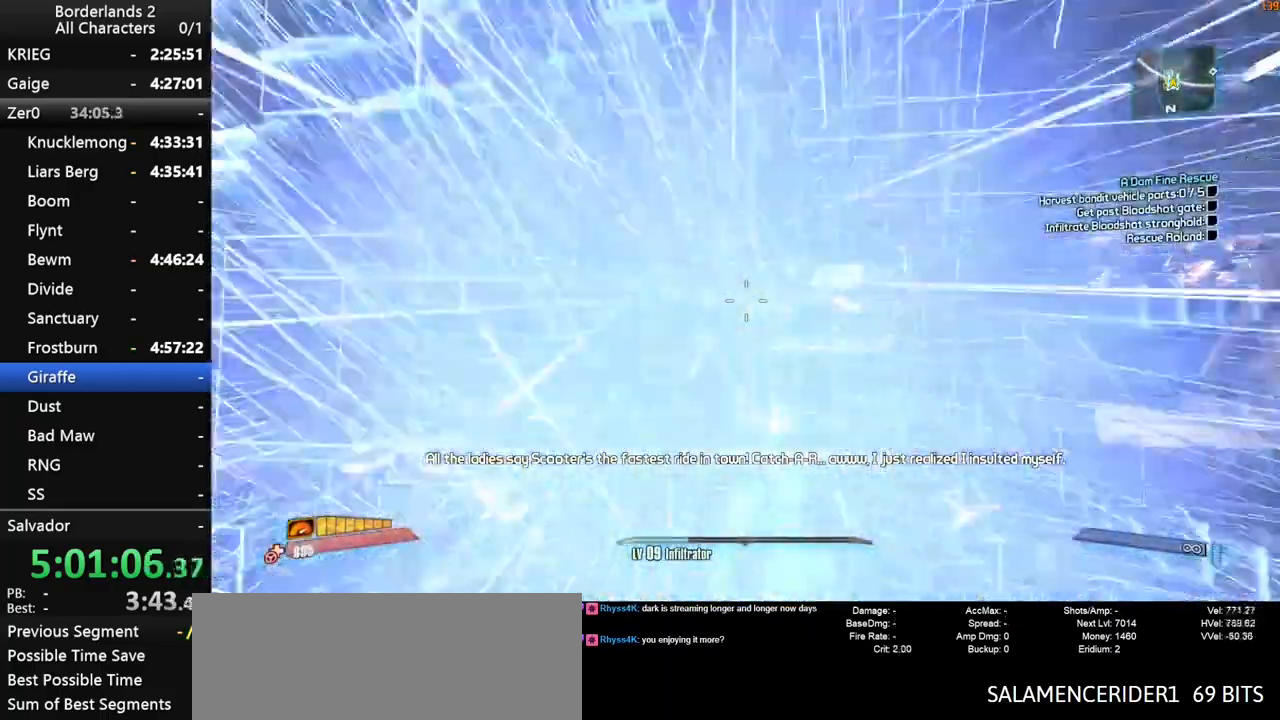
{"keys": ["f", "g", "shift", "w"], "mouse": [], "mouse_move": "left", "events": [[483, "shift", "down"]]}
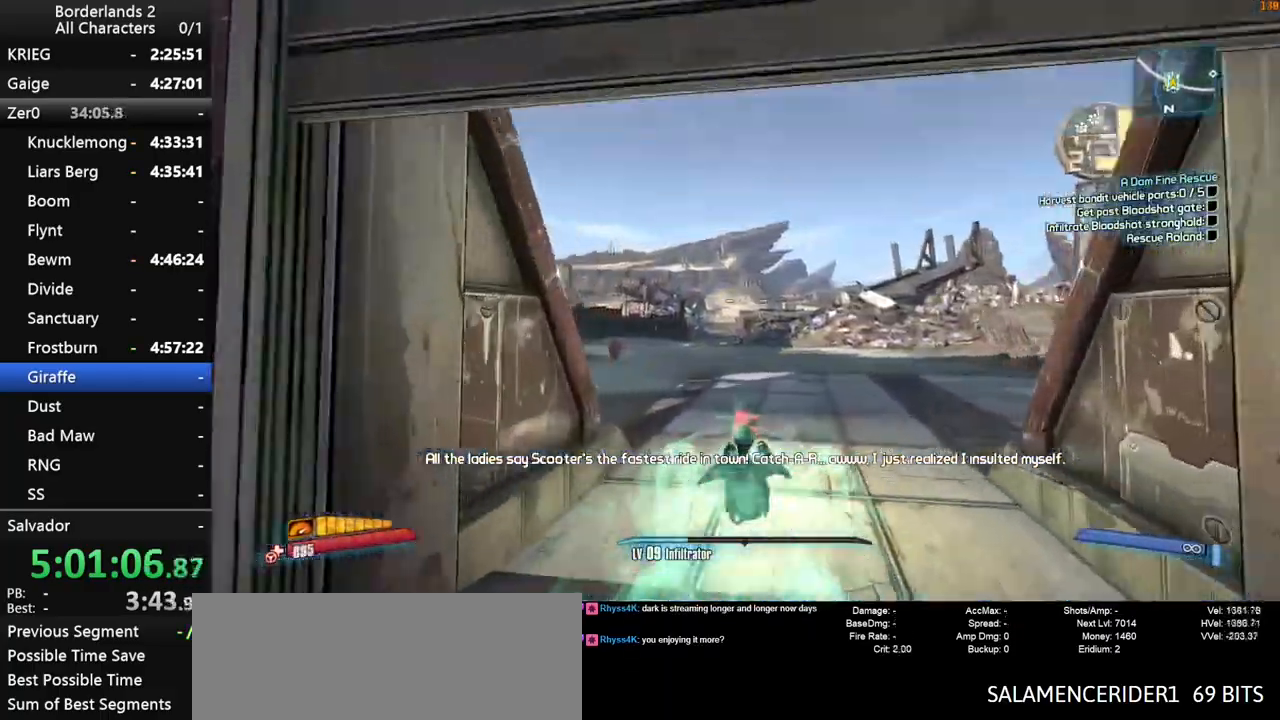
{"keys": ["f", "g", "w"], "mouse": [], "mouse_move": "left", "events": [[183, "shift", "up"]]}
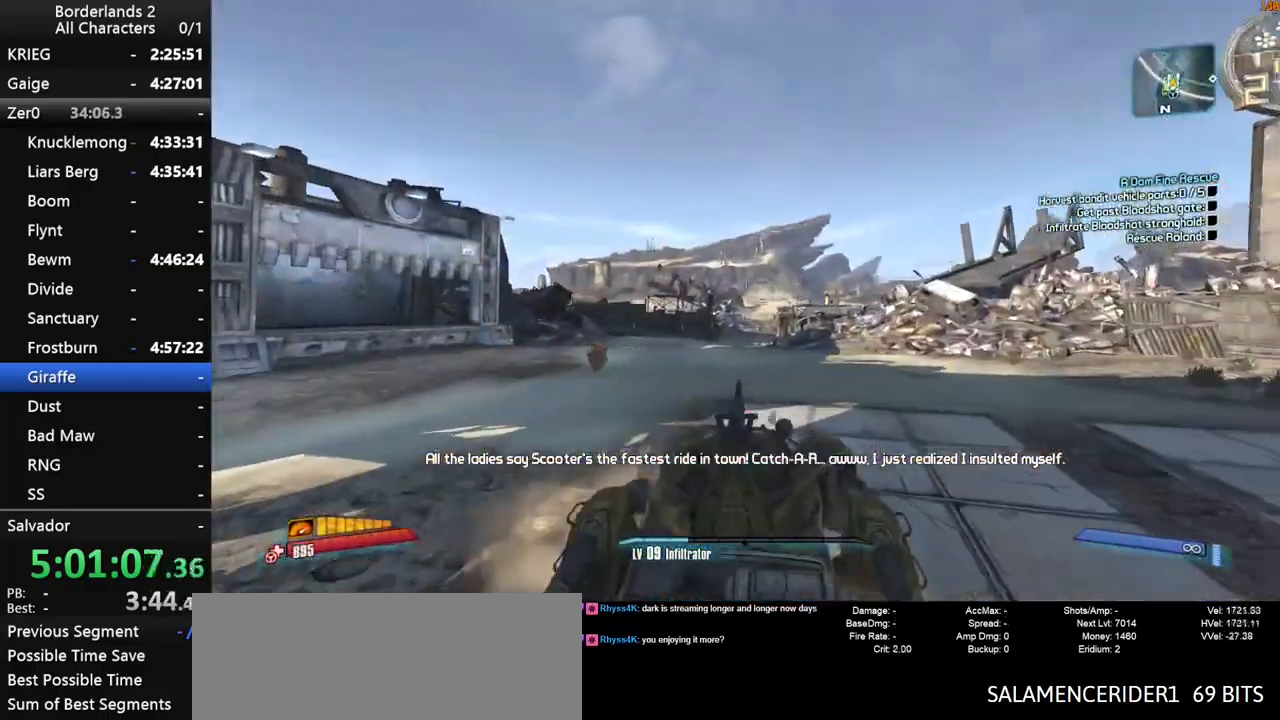
{"keys": ["f", "g", "w"], "mouse": [], "mouse_move": "still", "events": [[283, "f", "up"], [433, "f", "down"]]}
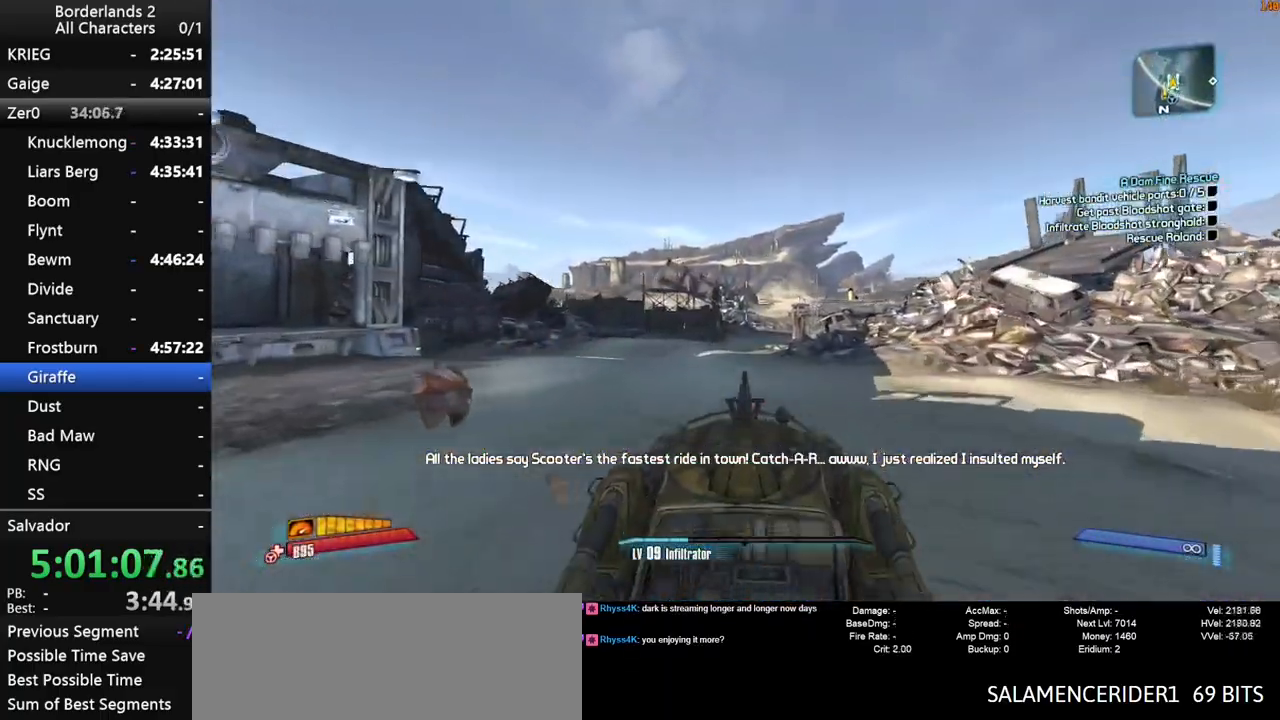
{"keys": ["shift", "w"], "mouse": [], "mouse_move": "still", "events": [[66, "shift", "down"], [250, "f", "up"], [300, "g", "up"]]}
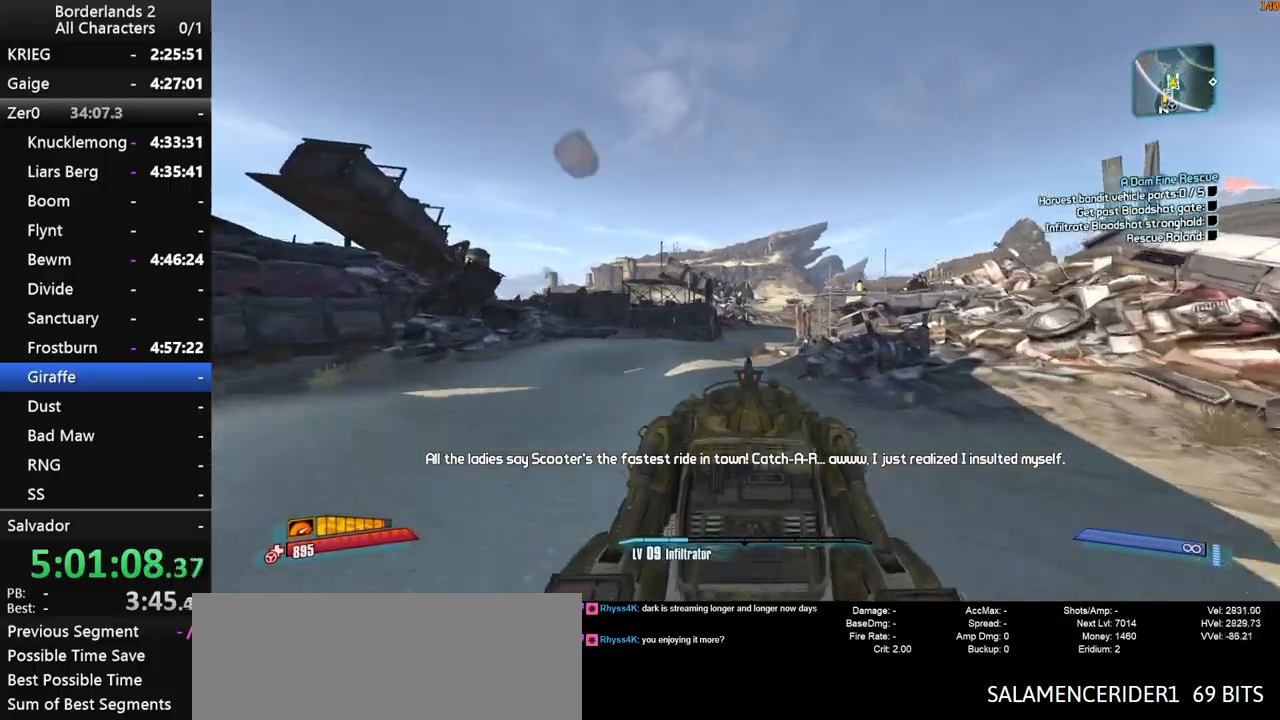
{"keys": ["w"], "mouse": [], "mouse_move": "right", "events": [[416, "shift", "up"]]}
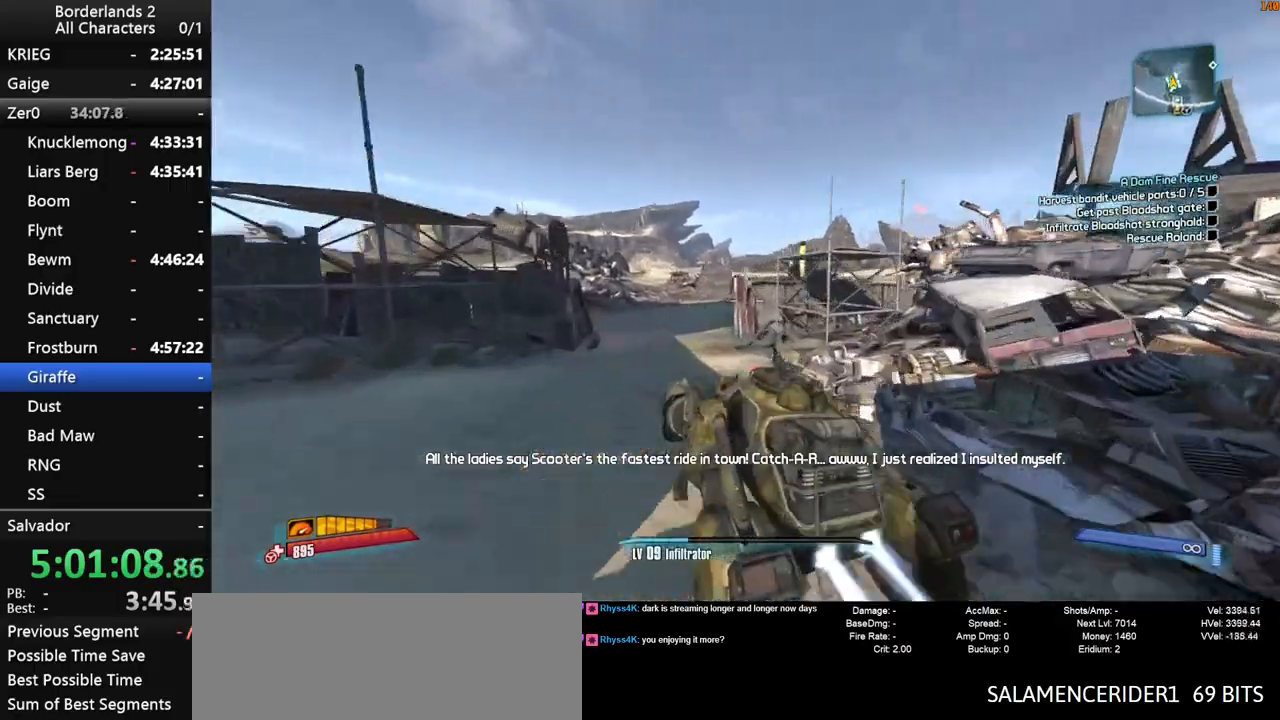
{"keys": ["w"], "mouse": [], "mouse_move": "right", "events": []}
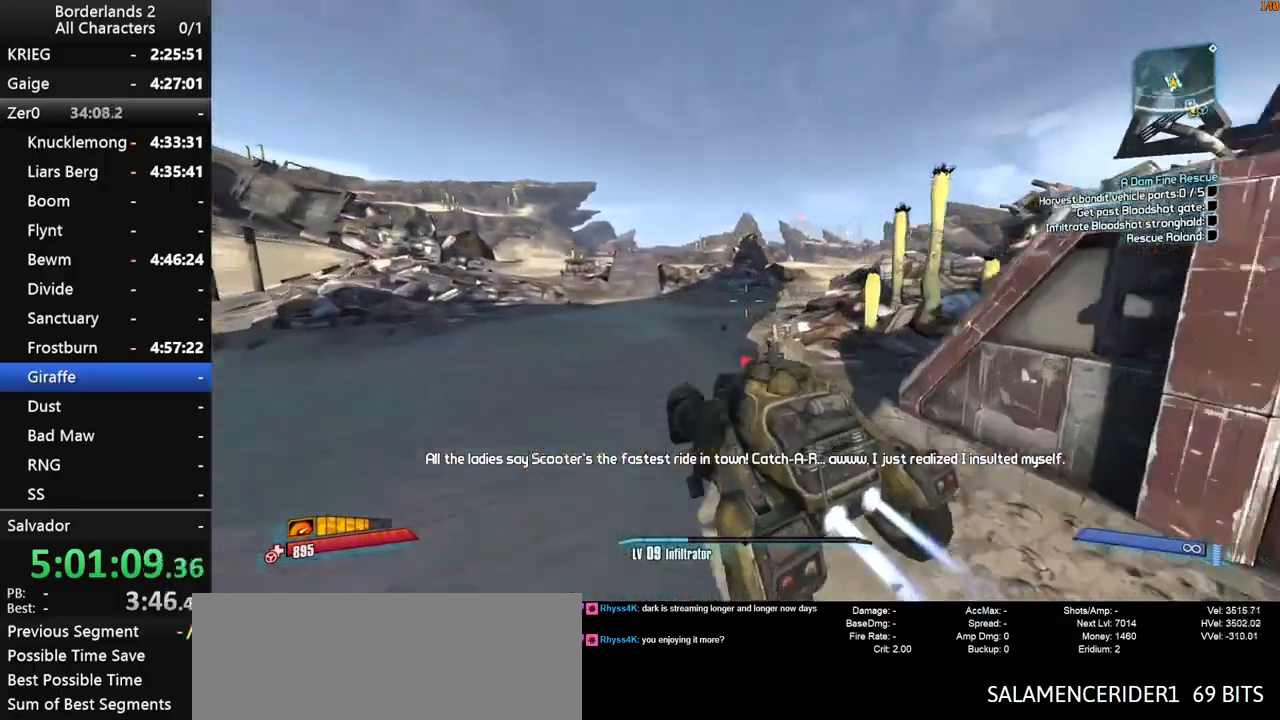
{"keys": ["w"], "mouse": [], "mouse_move": "still", "events": []}
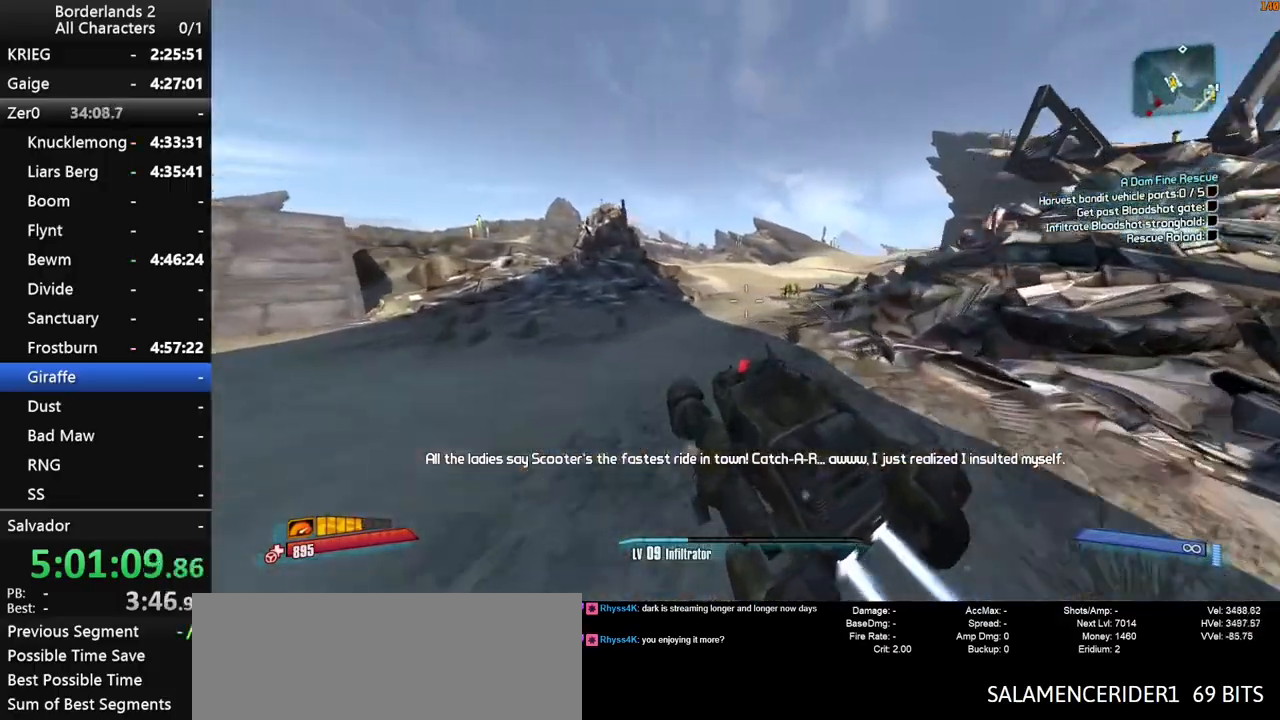
{"keys": ["w"], "mouse": [], "mouse_move": "up", "events": []}
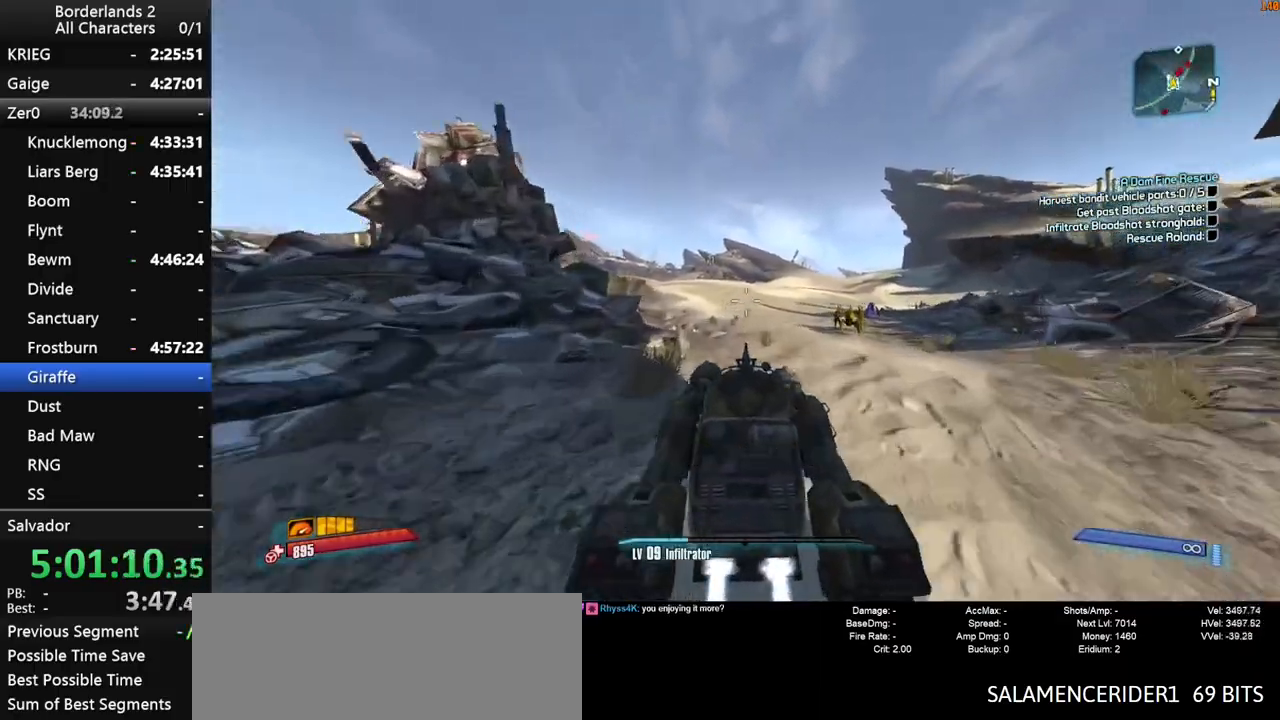
{"keys": ["w"], "mouse": [], "mouse_move": "still", "events": []}
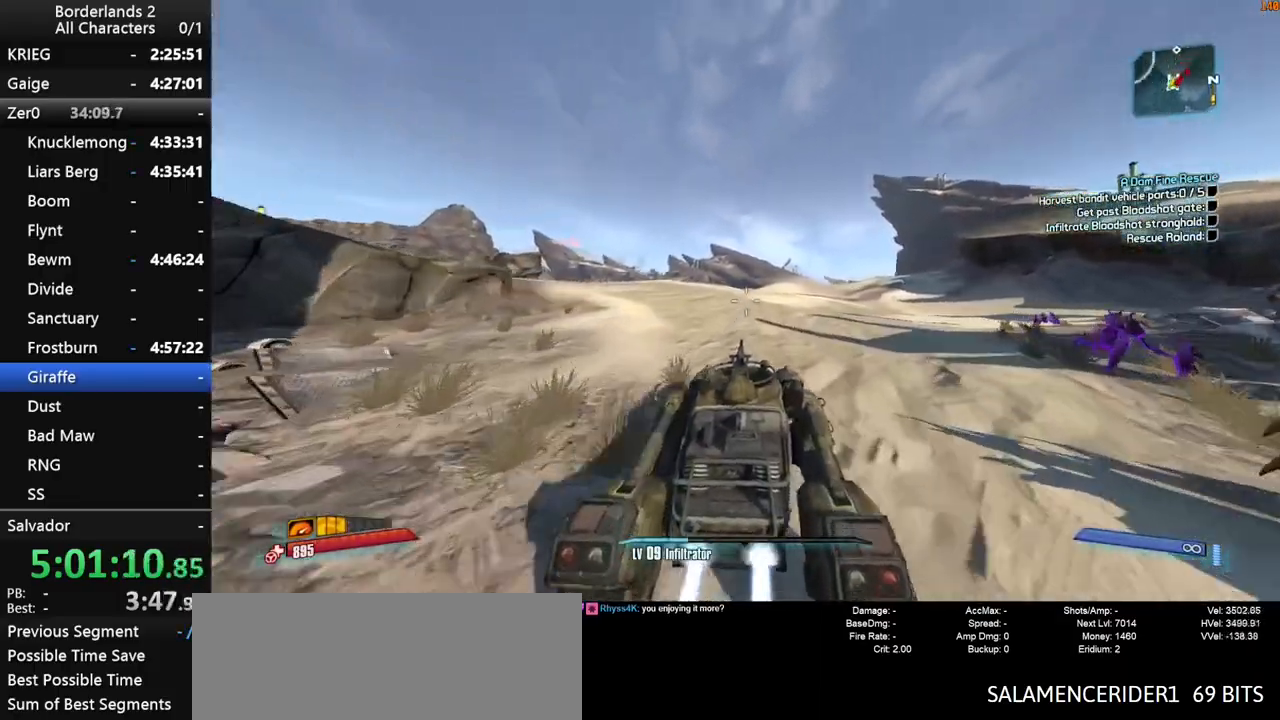
{"keys": ["shift", "w"], "mouse": ["left", "right"], "mouse_move": "still", "events": [[116, "f", "down"], [250, "f", "up"], [300, "mouse_left", "down"], [300, "mouse_right", "down"], [450, "shift", "down"]]}
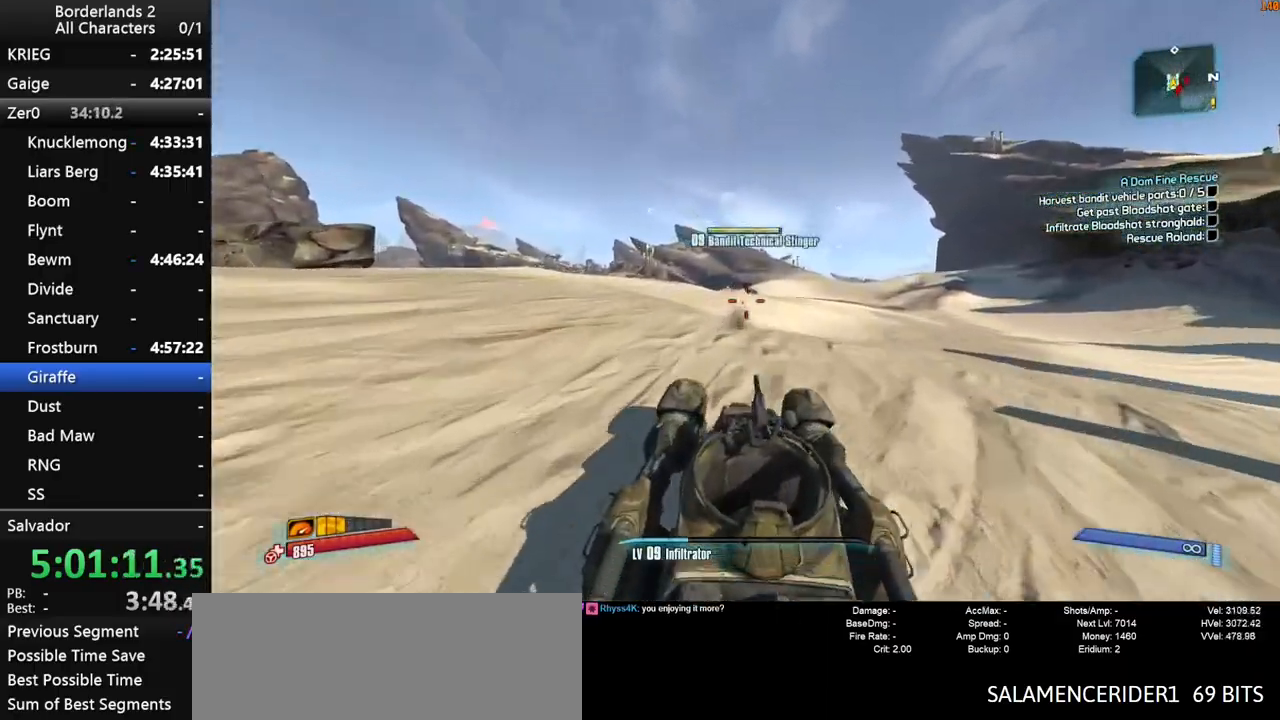
{"keys": ["shift"], "mouse": ["left", "right"], "mouse_move": "left", "events": [[216, "w", "up"]]}
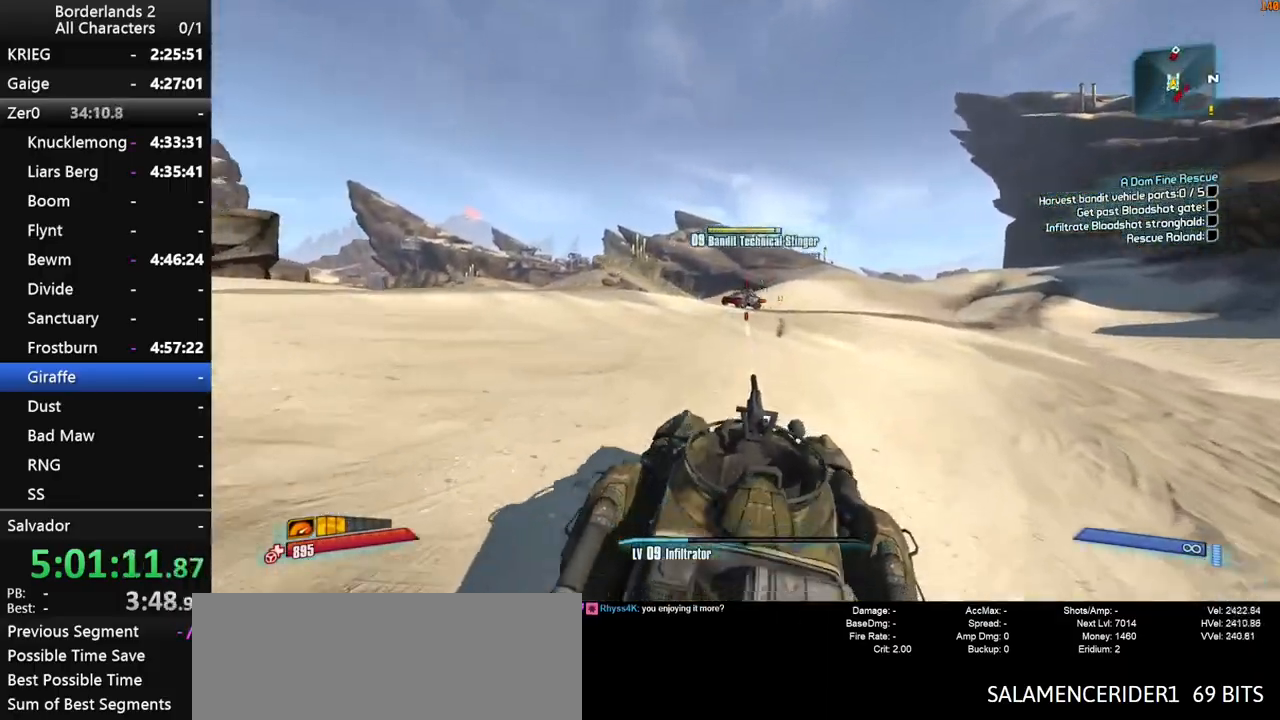
{"keys": ["shift"], "mouse": ["left", "right"], "mouse_move": "left", "events": []}
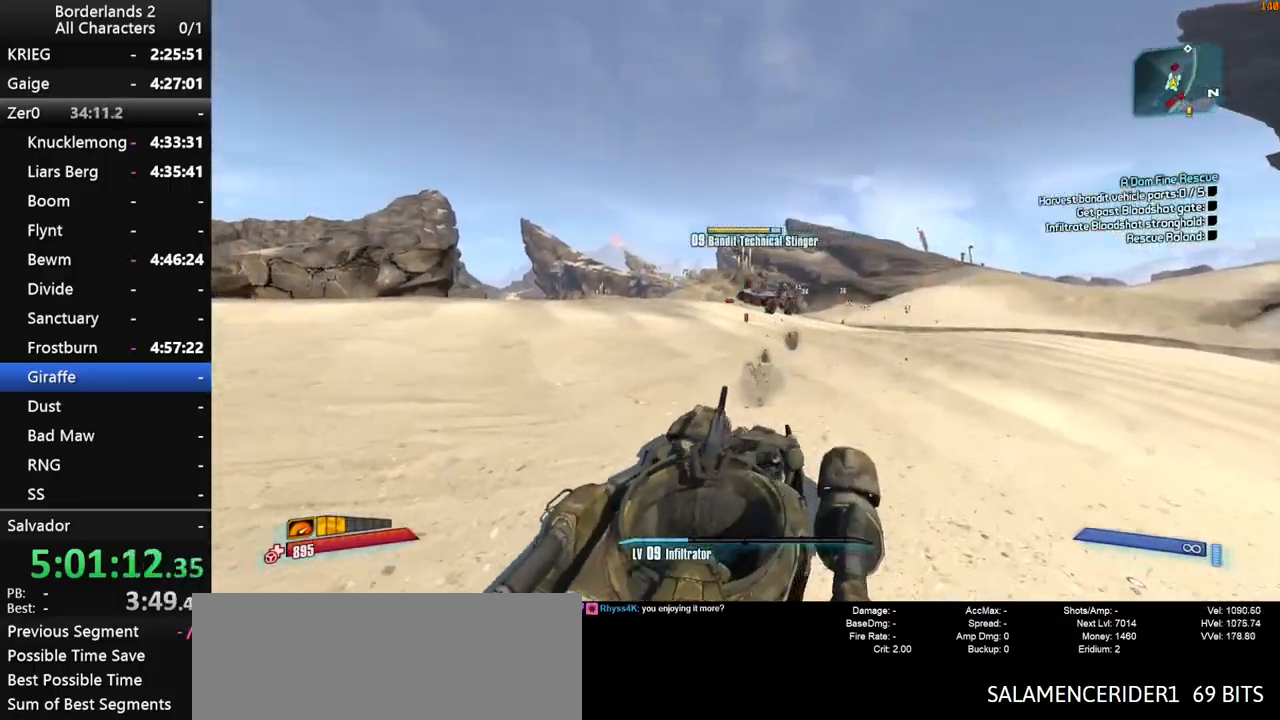
{"keys": ["shift", "w"], "mouse": ["left", "right"], "mouse_move": "left", "events": [[216, "w", "down"]]}
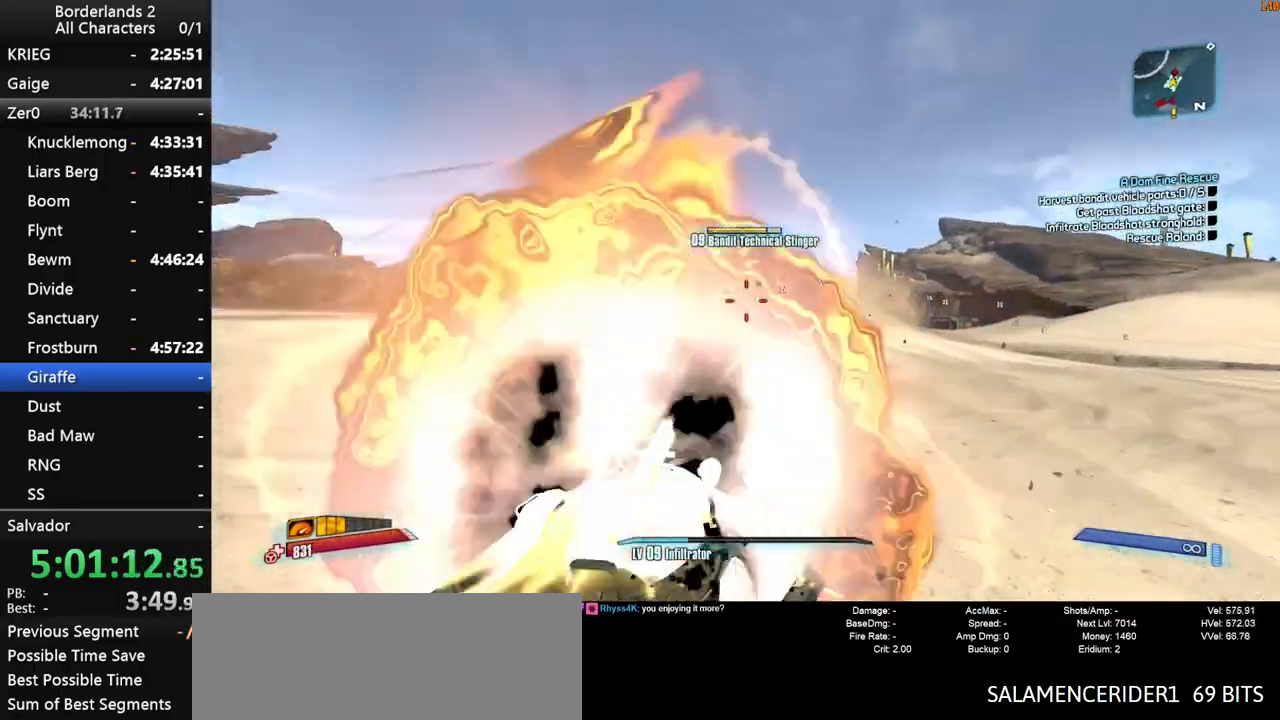
{"keys": ["shift", "w"], "mouse": ["left", "right"], "mouse_move": "left", "events": []}
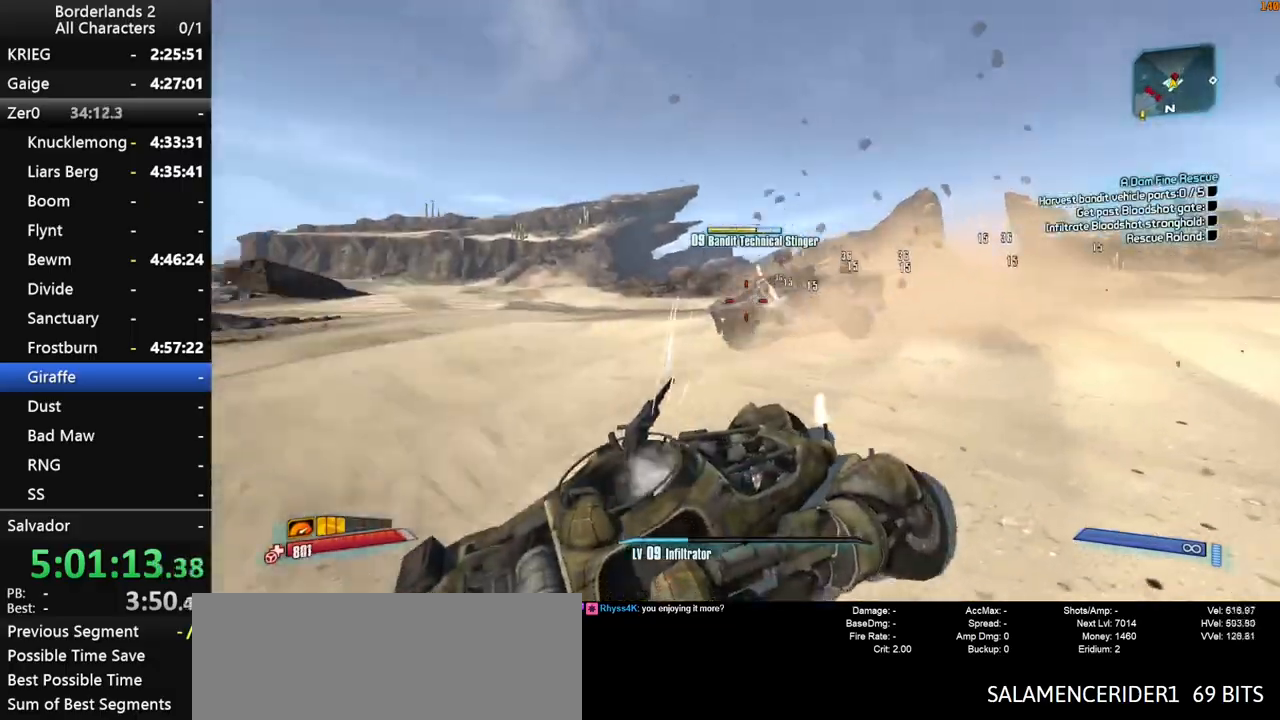
{"keys": ["shift", "w"], "mouse": ["left", "right"], "mouse_move": "still", "events": []}
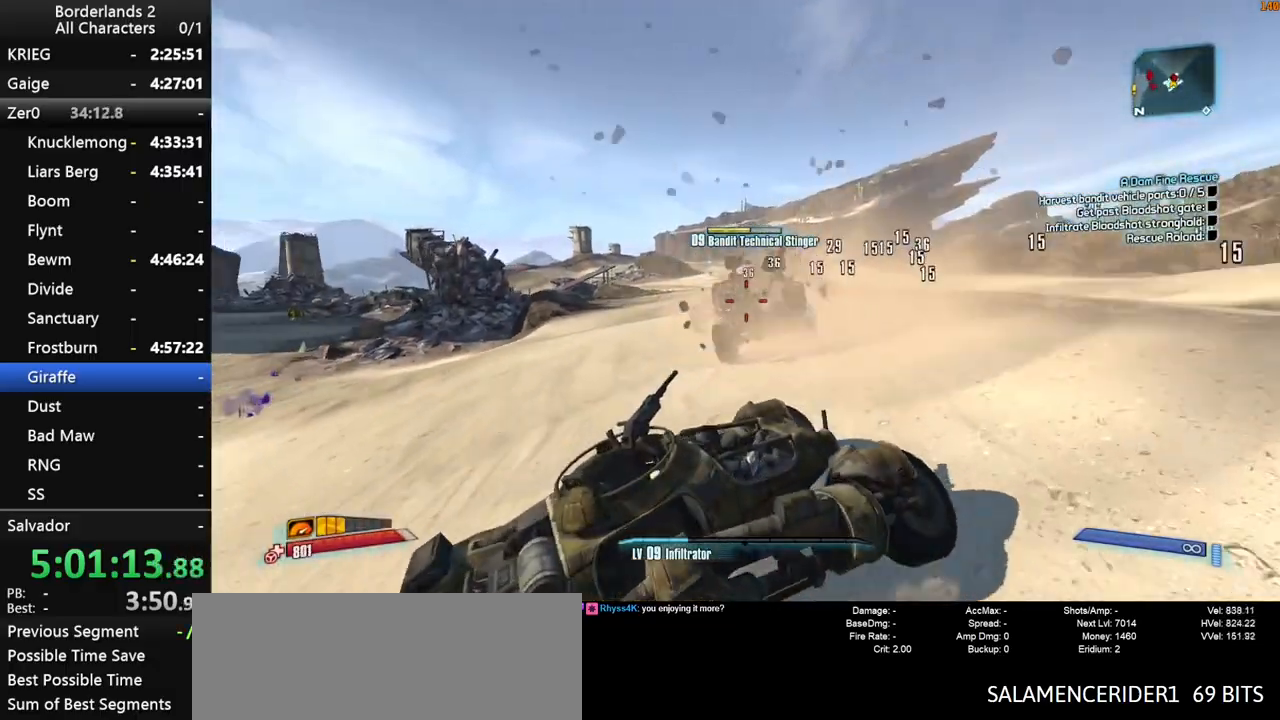
{"keys": ["shift", "w"], "mouse": ["left", "right"], "mouse_move": "right", "events": []}
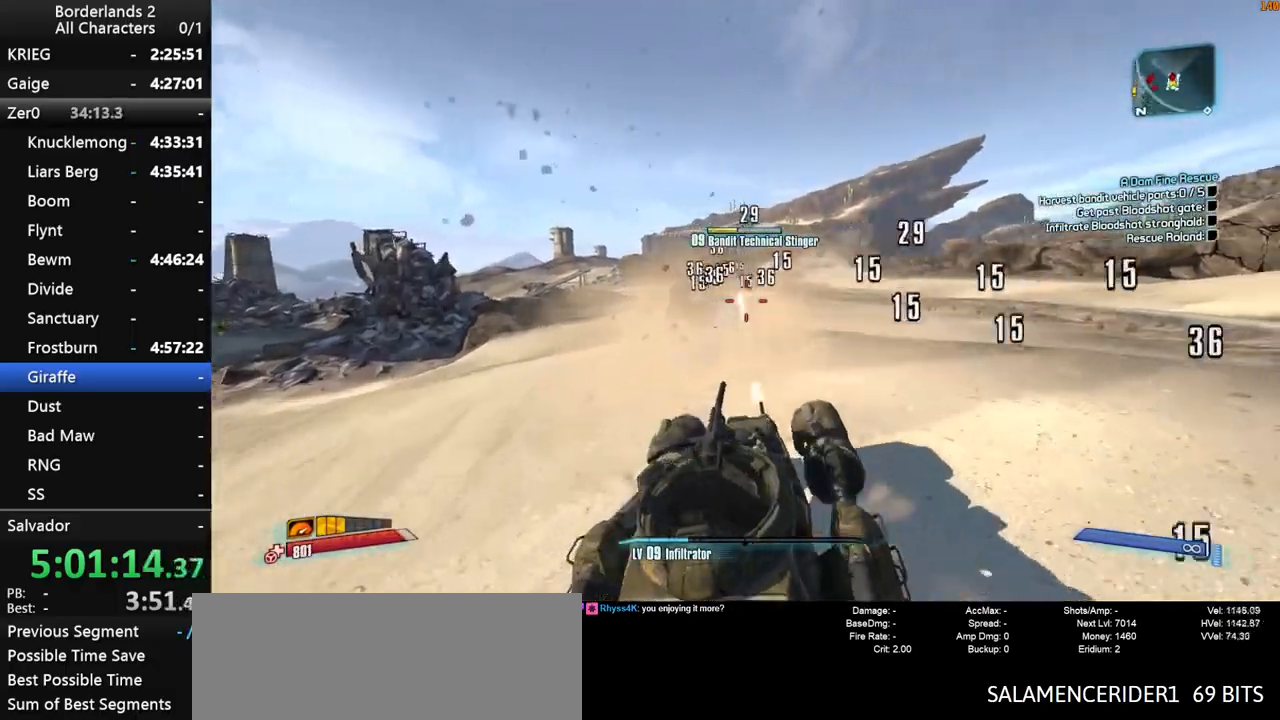
{"keys": ["g", "shift", "w"], "mouse": ["left", "right"], "mouse_move": "still", "events": [[216, "g", "down"]]}
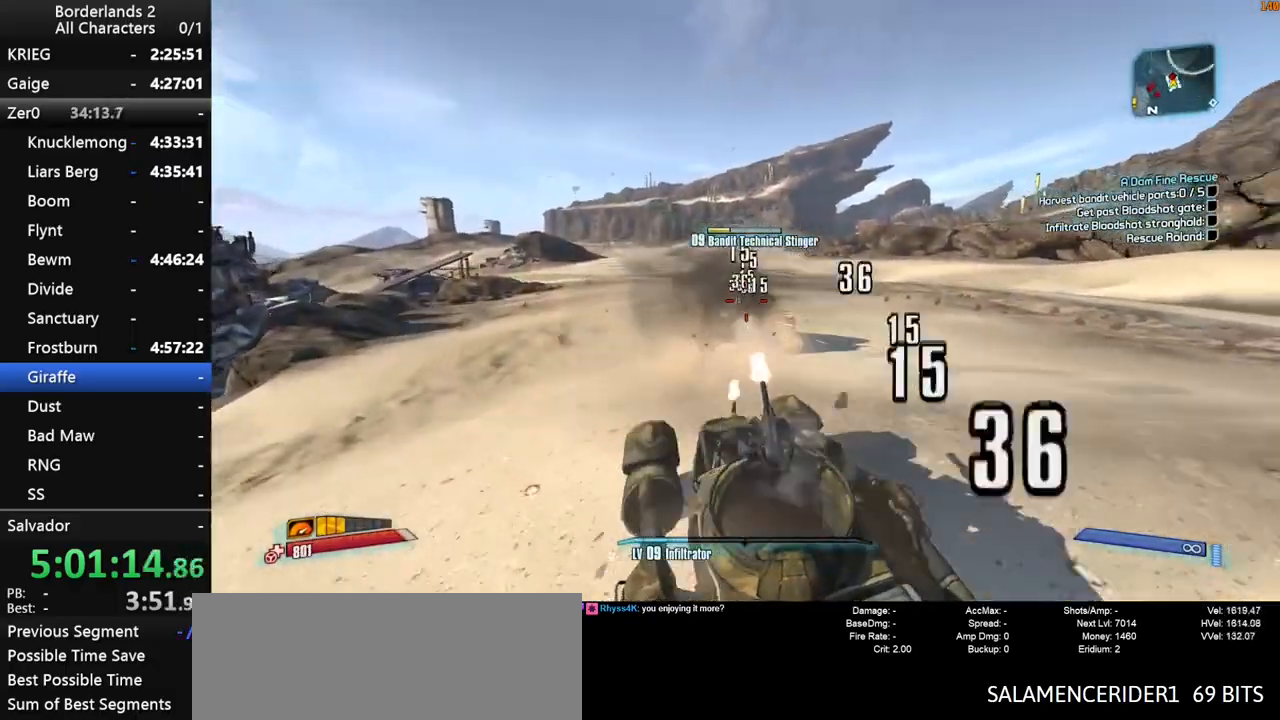
{"keys": ["g", "shift", "w"], "mouse": ["left", "right"], "mouse_move": "still", "events": []}
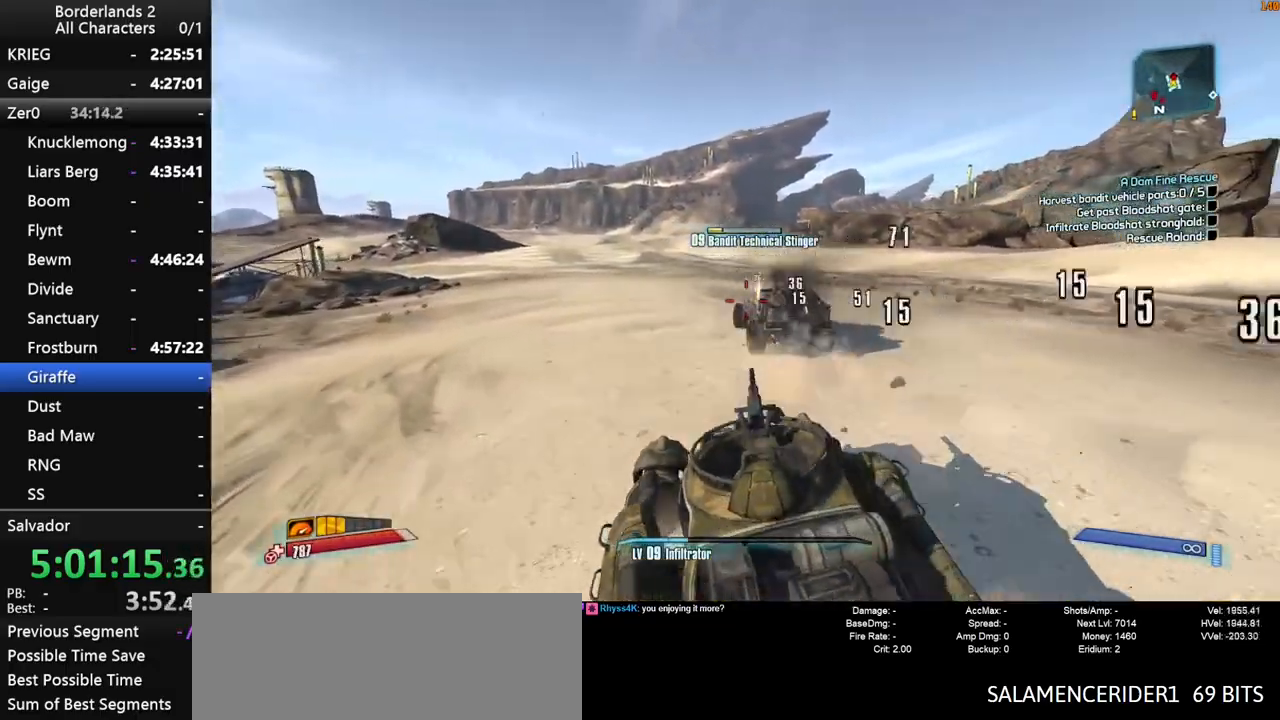
{"keys": ["shift", "w"], "mouse": ["left", "right"], "mouse_move": "still", "events": [[166, "g", "up"]]}
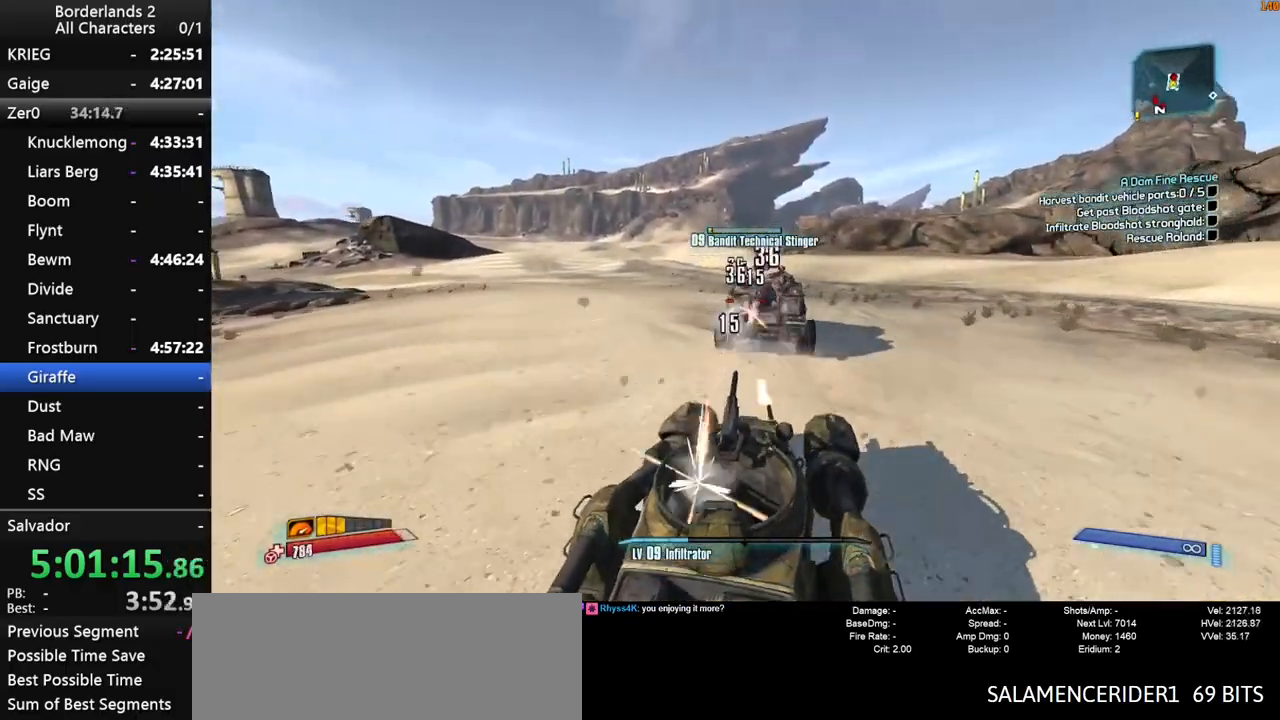
{"keys": ["shift", "w"], "mouse": ["left", "right"], "mouse_move": "right", "events": []}
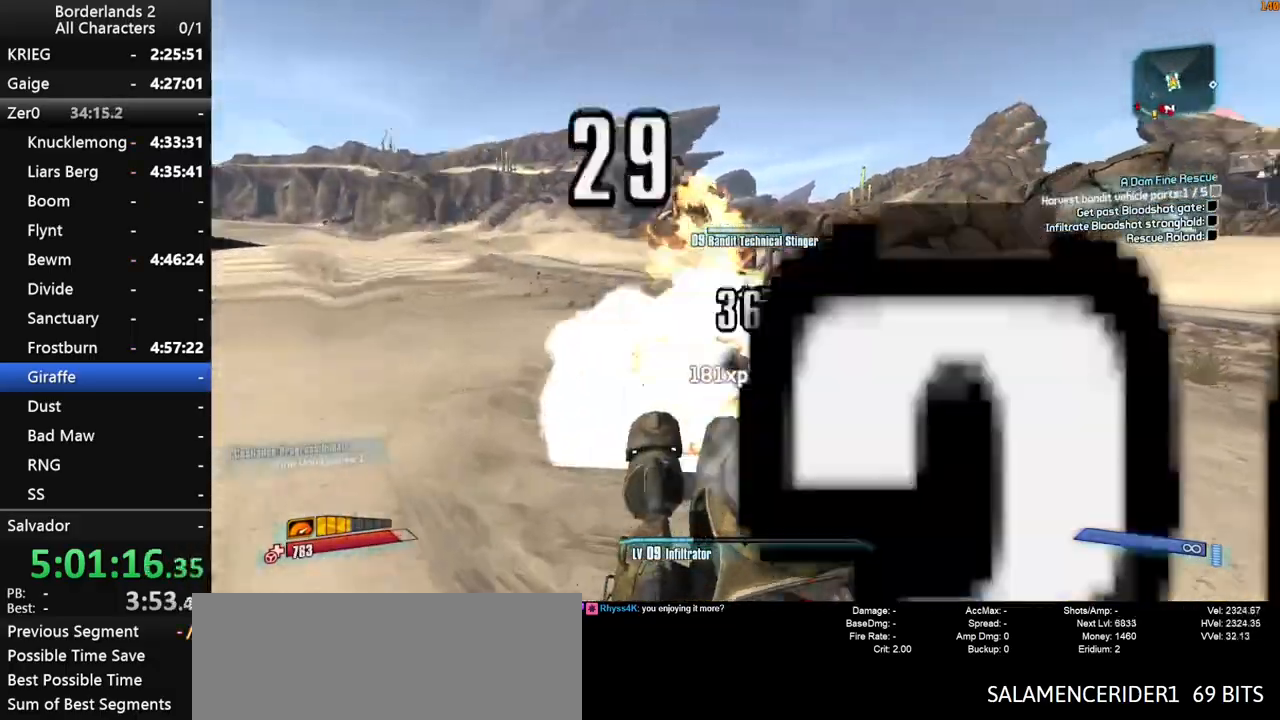
{"keys": ["w"], "mouse": [], "mouse_move": "up", "events": [[150, "mouse_left", "up"], [150, "mouse_right", "up"], [200, "shift", "up"]]}
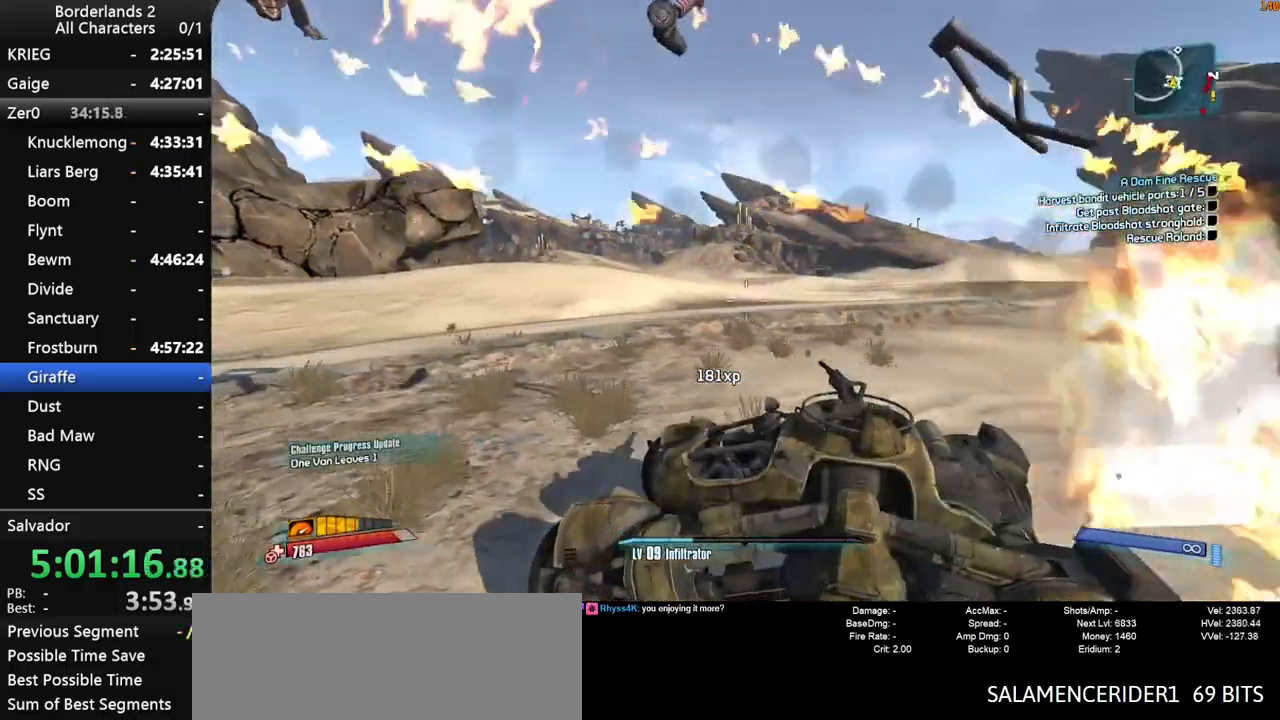
{"keys": ["w"], "mouse": [], "mouse_move": "left", "events": [[66, "shift", "down"], [250, "shift", "up"]]}
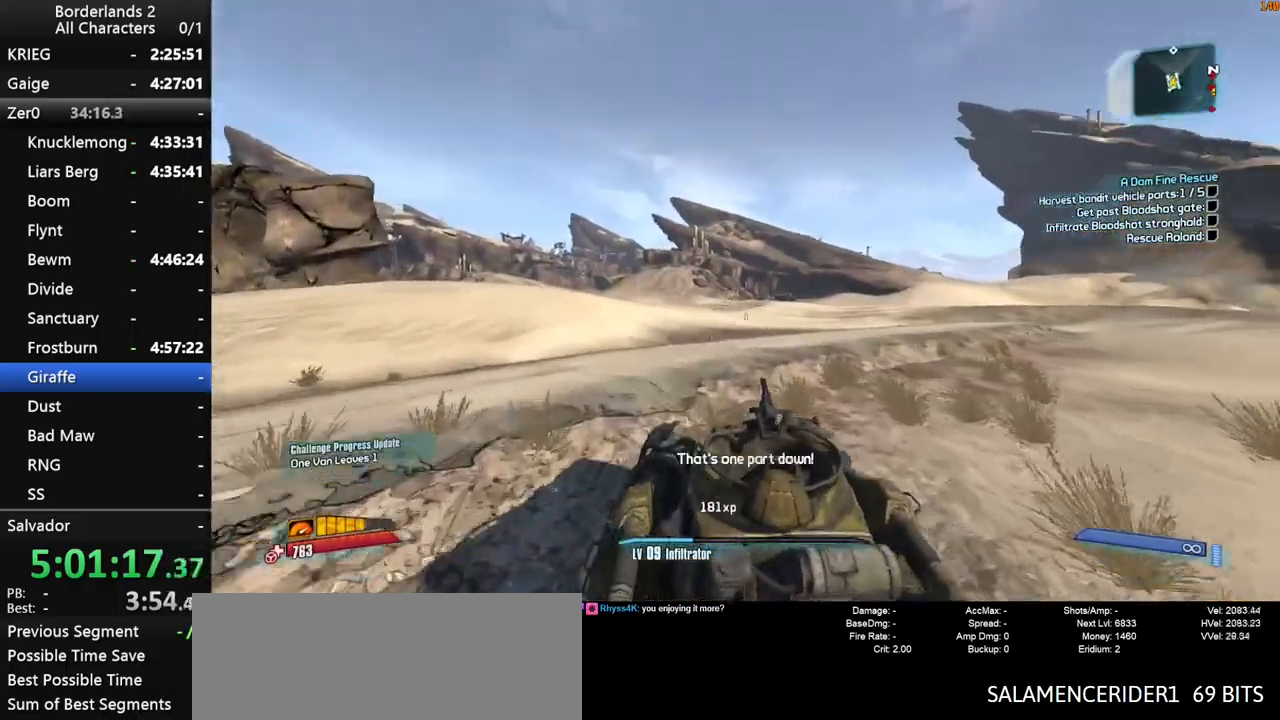
{"keys": ["shift", "w"], "mouse": ["left", "right"], "mouse_move": "still", "events": [[183, "mouse_right", "down"], [216, "mouse_left", "down"], [316, "shift", "down"]]}
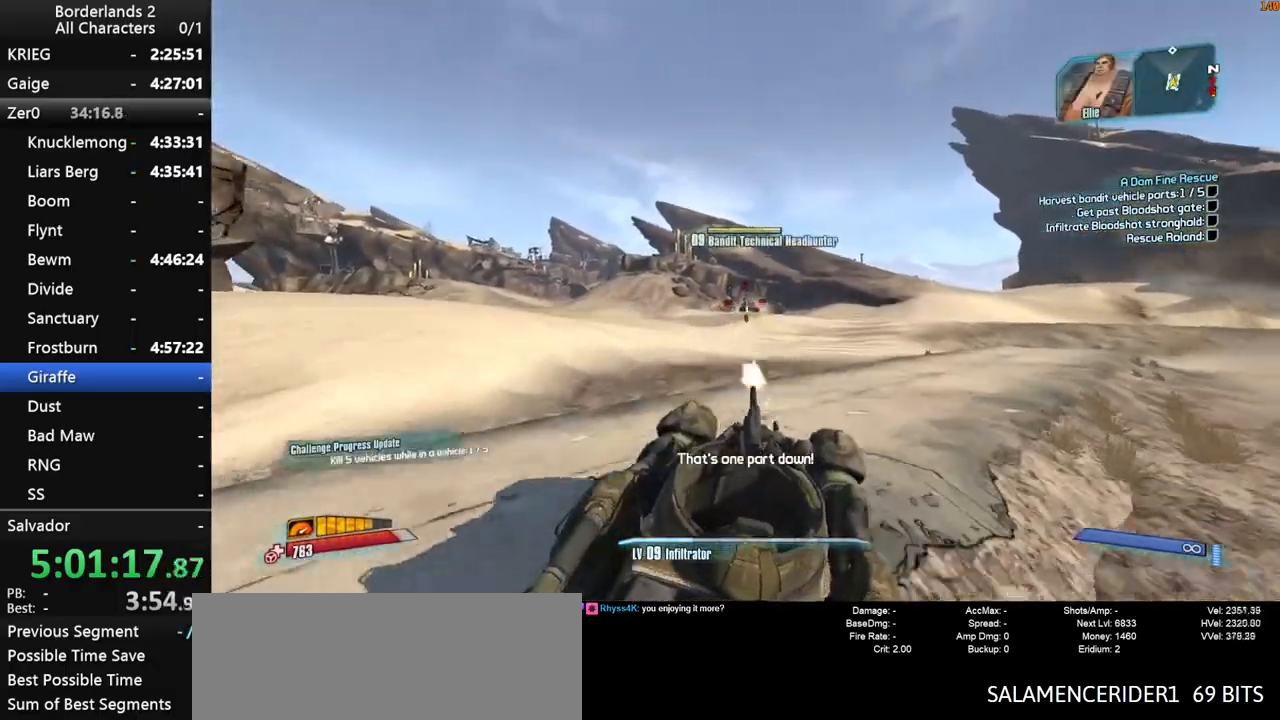
{"keys": ["shift"], "mouse": ["left", "right"], "mouse_move": "up-left", "events": [[433, "w", "up"]]}
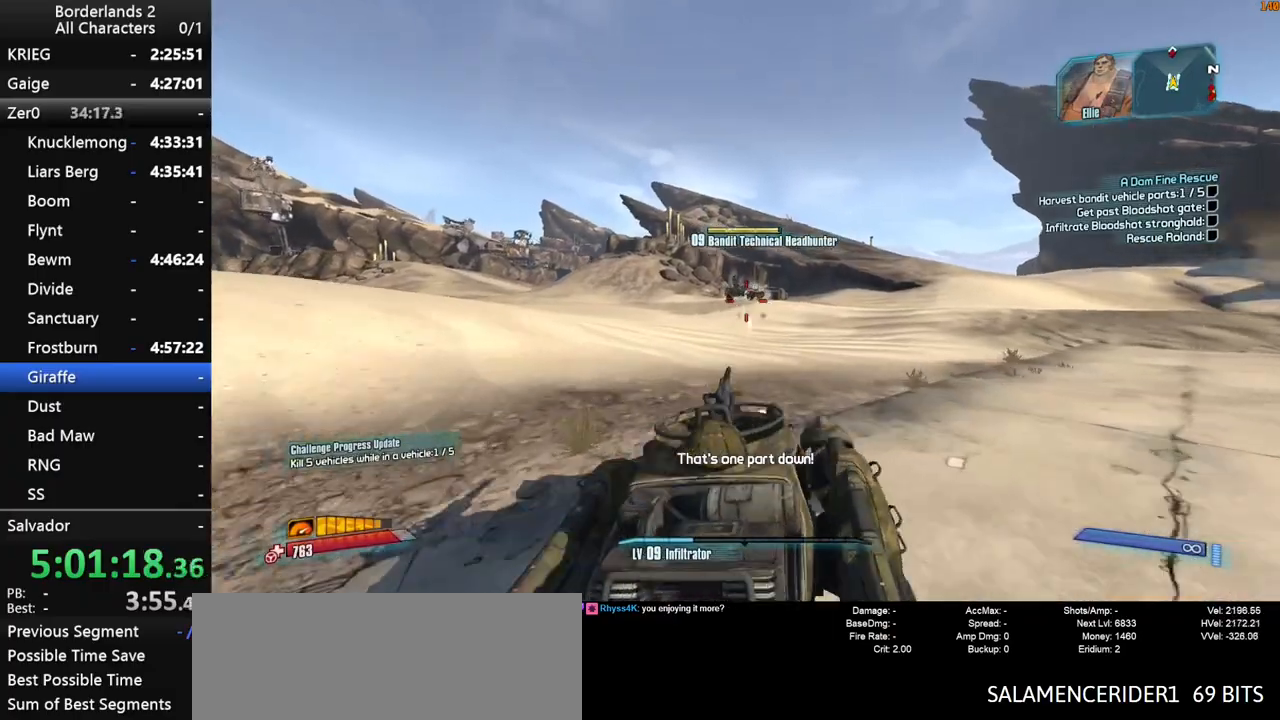
{"keys": ["shift", "w"], "mouse": ["left", "right"], "mouse_move": "still", "events": [[116, "w", "down"]]}
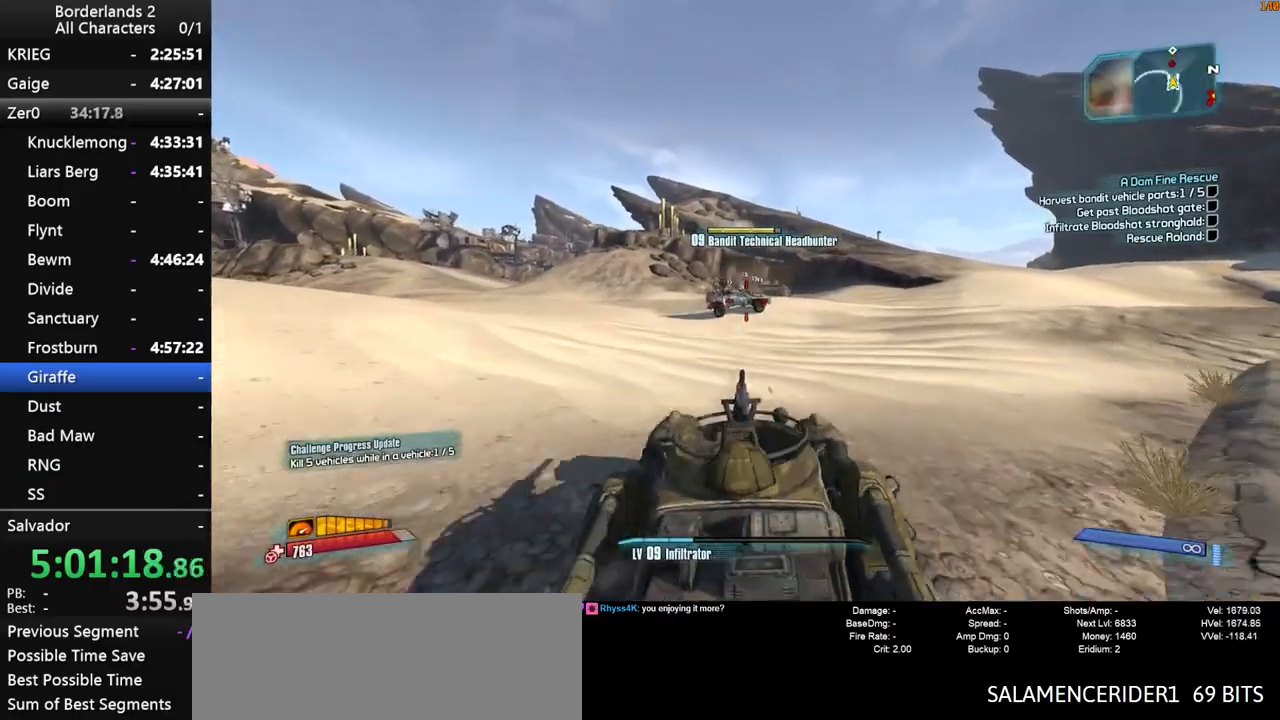
{"keys": ["shift", "w"], "mouse": ["left", "right"], "mouse_move": "still", "events": []}